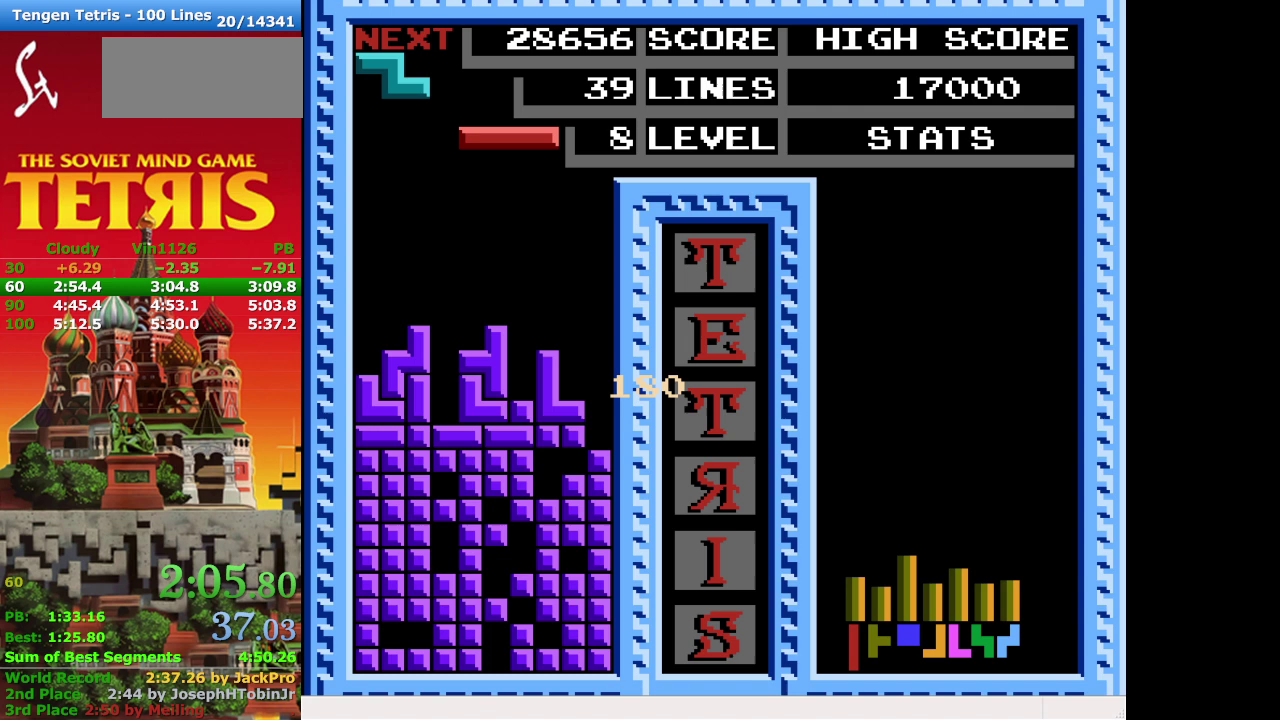
Gameplay with a controller (Nintendo layout); each line is a JSON object with the inputs held at the frame after it. "events" lists button and stick changes between this image and that frame as [ms after this image, input, new state], when the widget could be followed in between. Not read: DPAD_RIGHT L3 R3.
{"buttons": [], "events": [[167, "A", "down"], [300, "A", "up"]]}
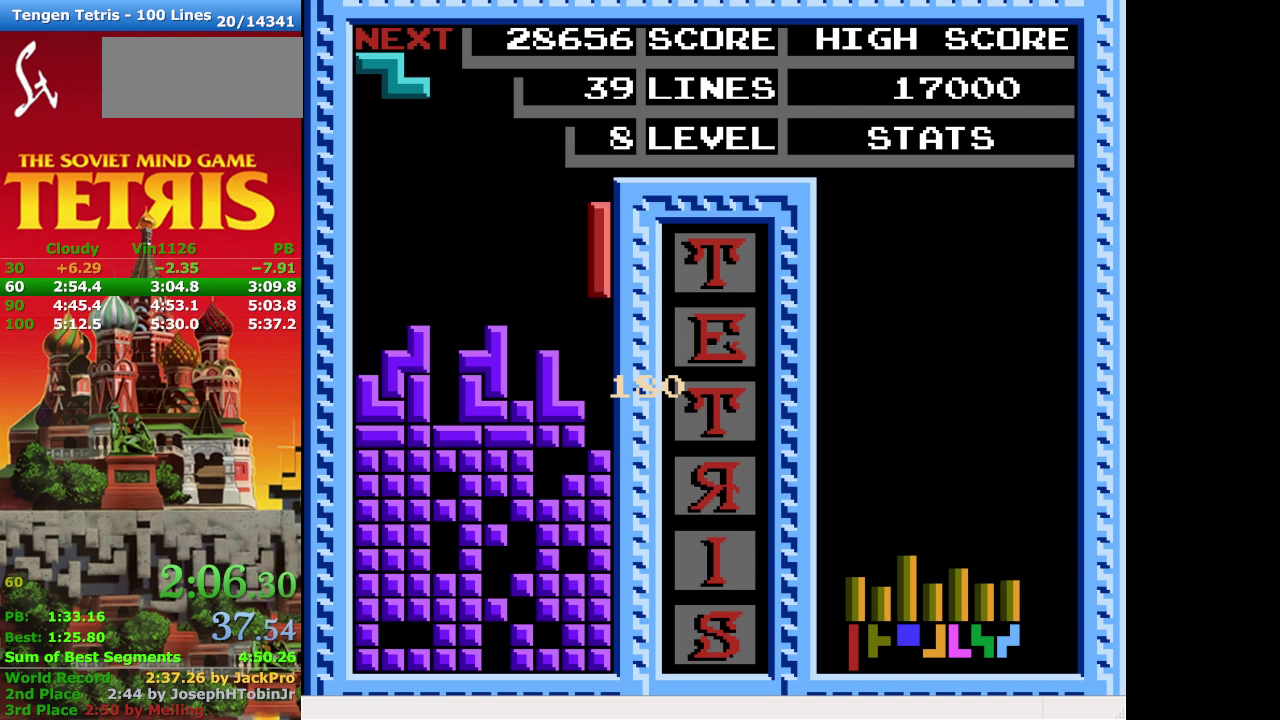
{"buttons": [], "events": [[33, "DPAD_DOWN", "down"], [500, "DPAD_DOWN", "up"]]}
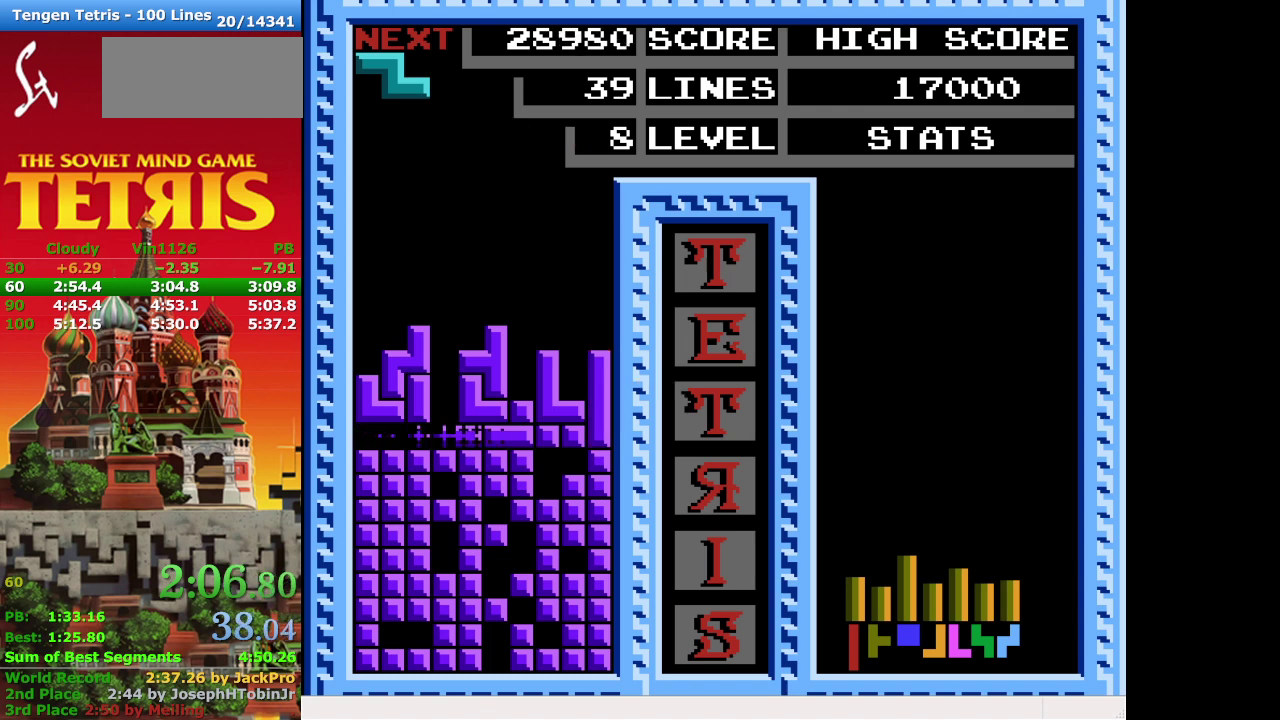
{"buttons": ["DPAD_LEFT"], "events": [[333, "DPAD_LEFT", "down"]]}
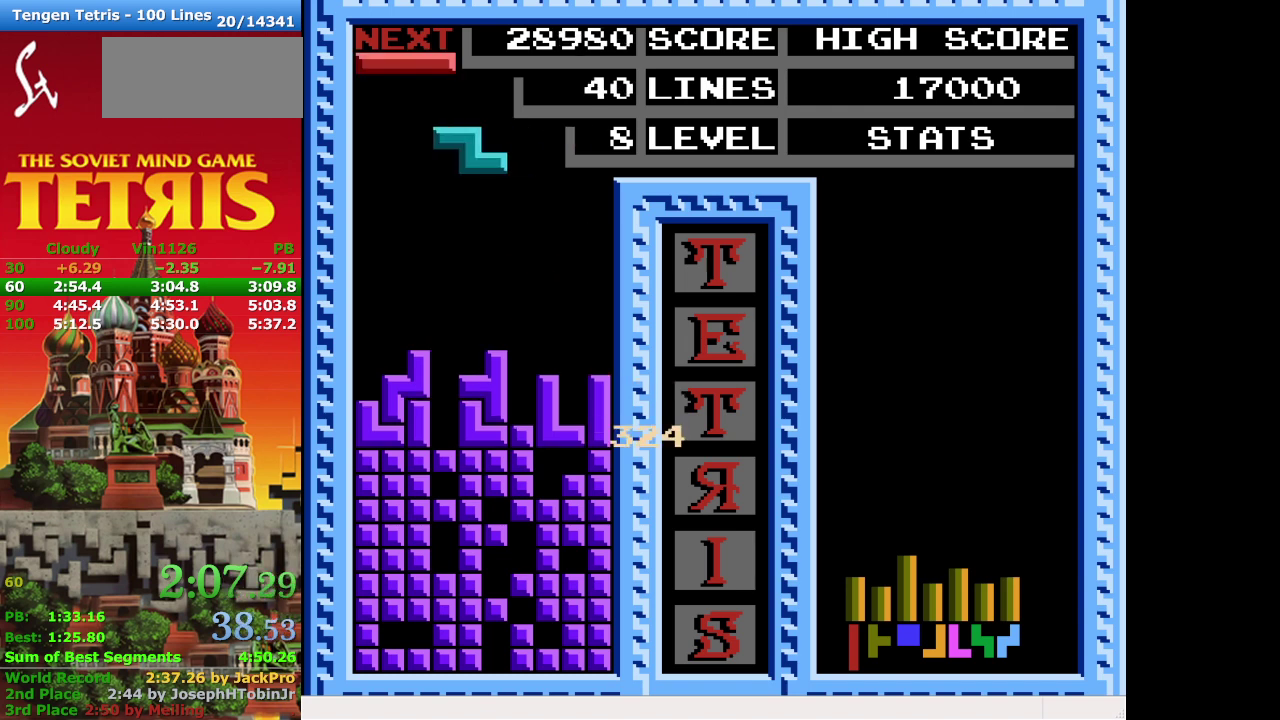
{"buttons": ["DPAD_DOWN"], "events": [[167, "A", "down"], [300, "A", "up"], [400, "DPAD_LEFT", "up"], [500, "DPAD_DOWN", "down"]]}
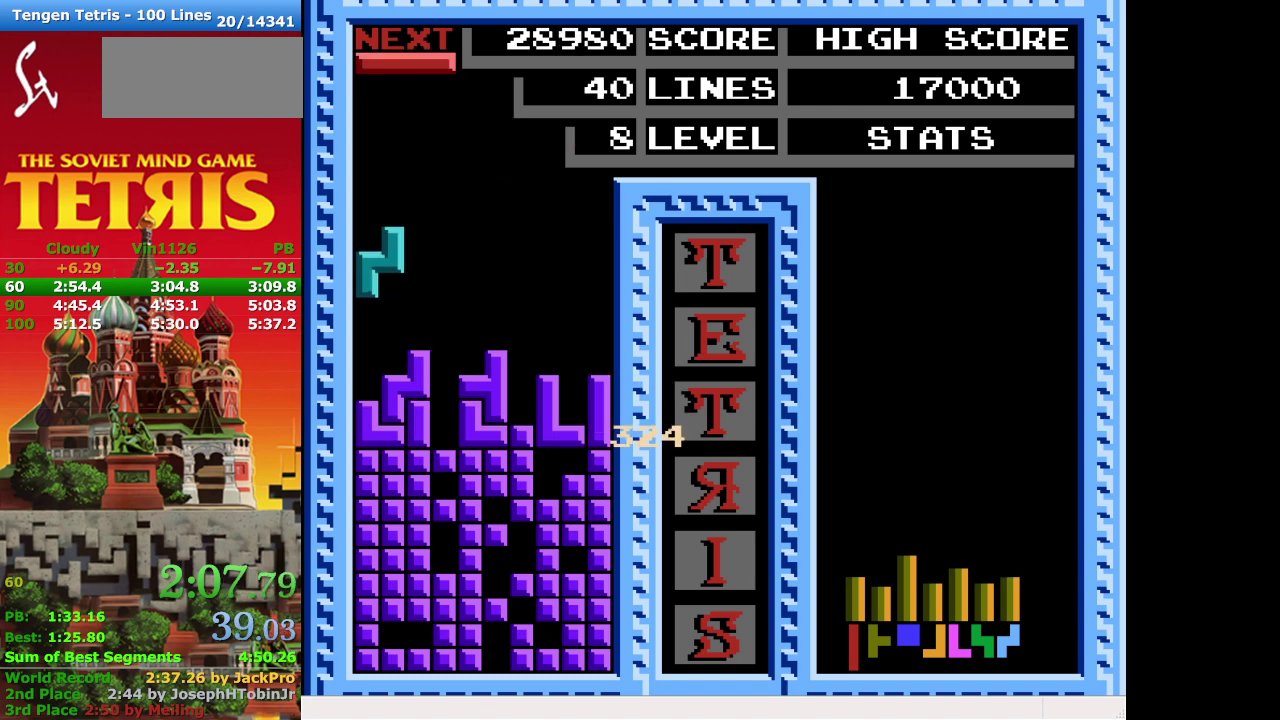
{"buttons": ["A", "DPAD_LEFT"], "events": [[267, "DPAD_DOWN", "up"], [433, "DPAD_LEFT", "down"], [500, "A", "down"]]}
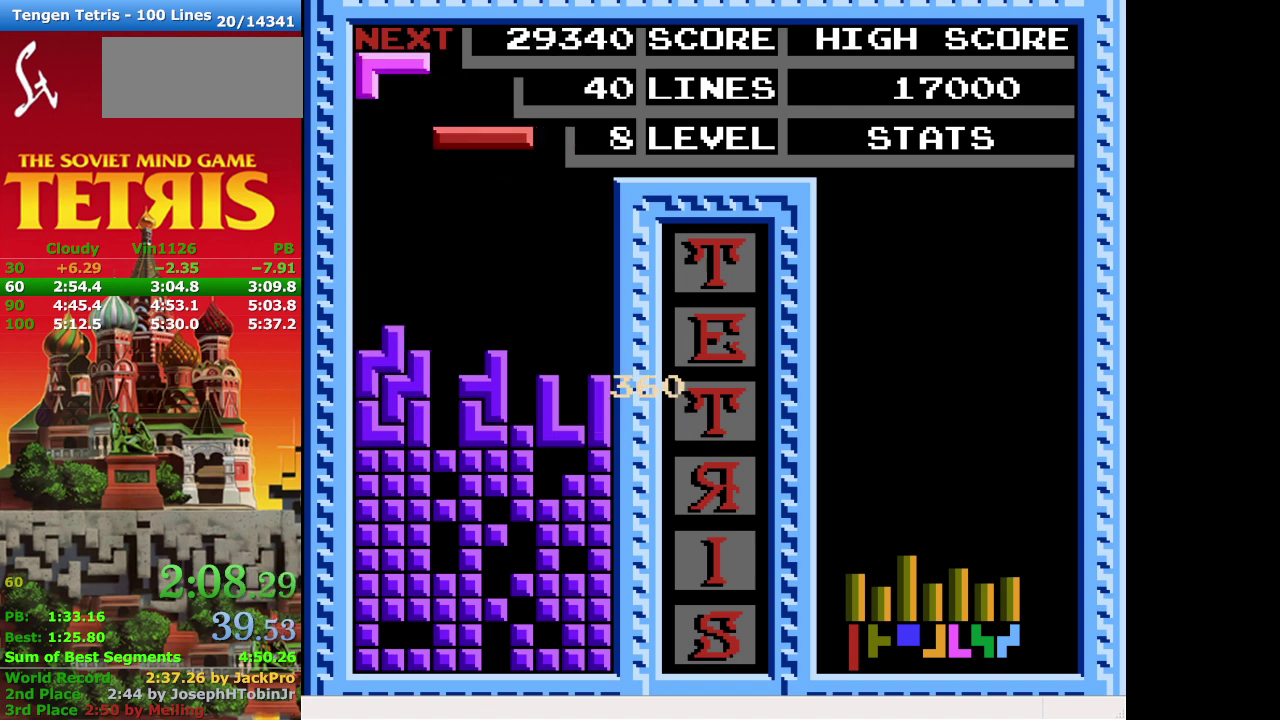
{"buttons": ["DPAD_DOWN"], "events": [[133, "DPAD_LEFT", "up"], [167, "A", "up"], [433, "DPAD_DOWN", "down"]]}
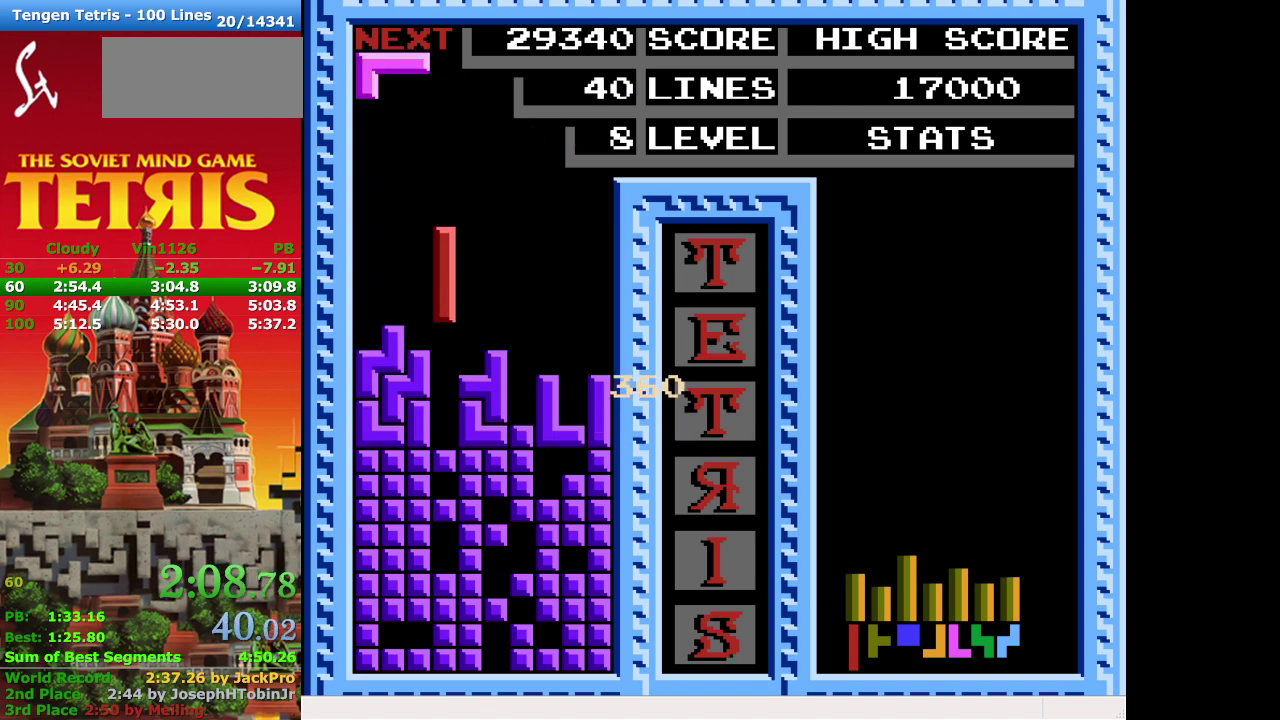
{"buttons": [], "events": [[367, "DPAD_DOWN", "up"]]}
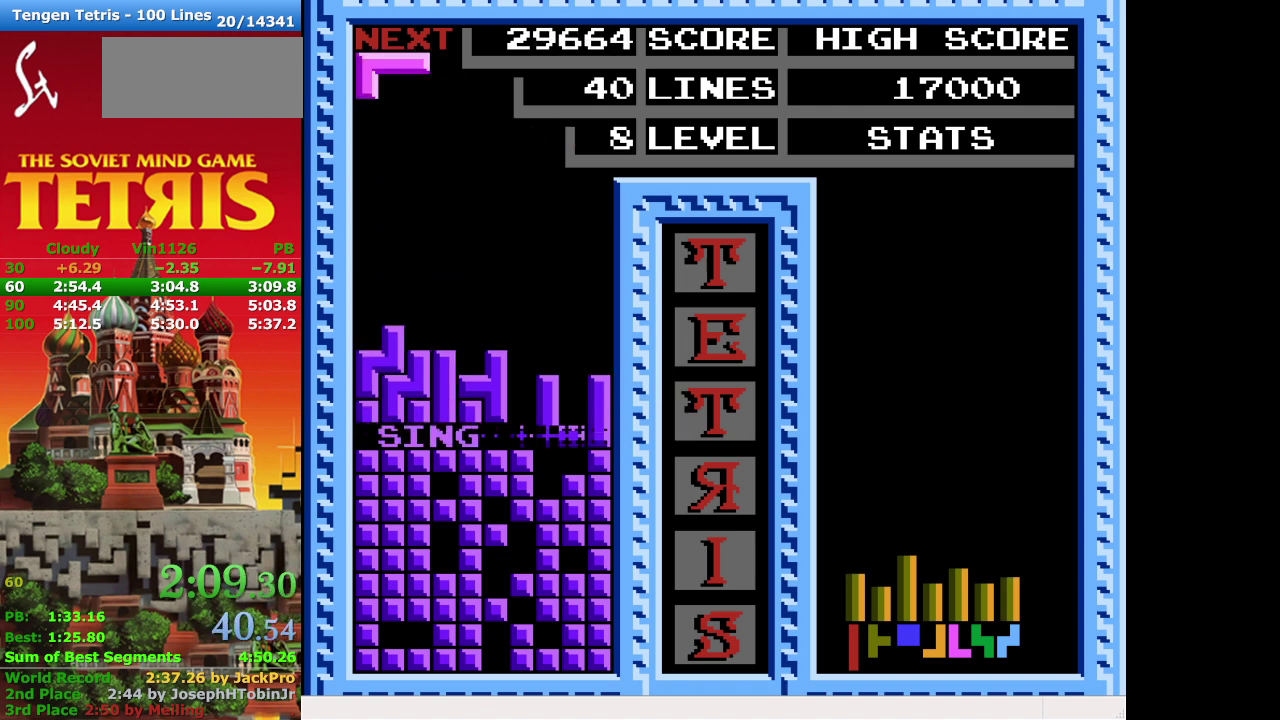
{"buttons": [], "events": []}
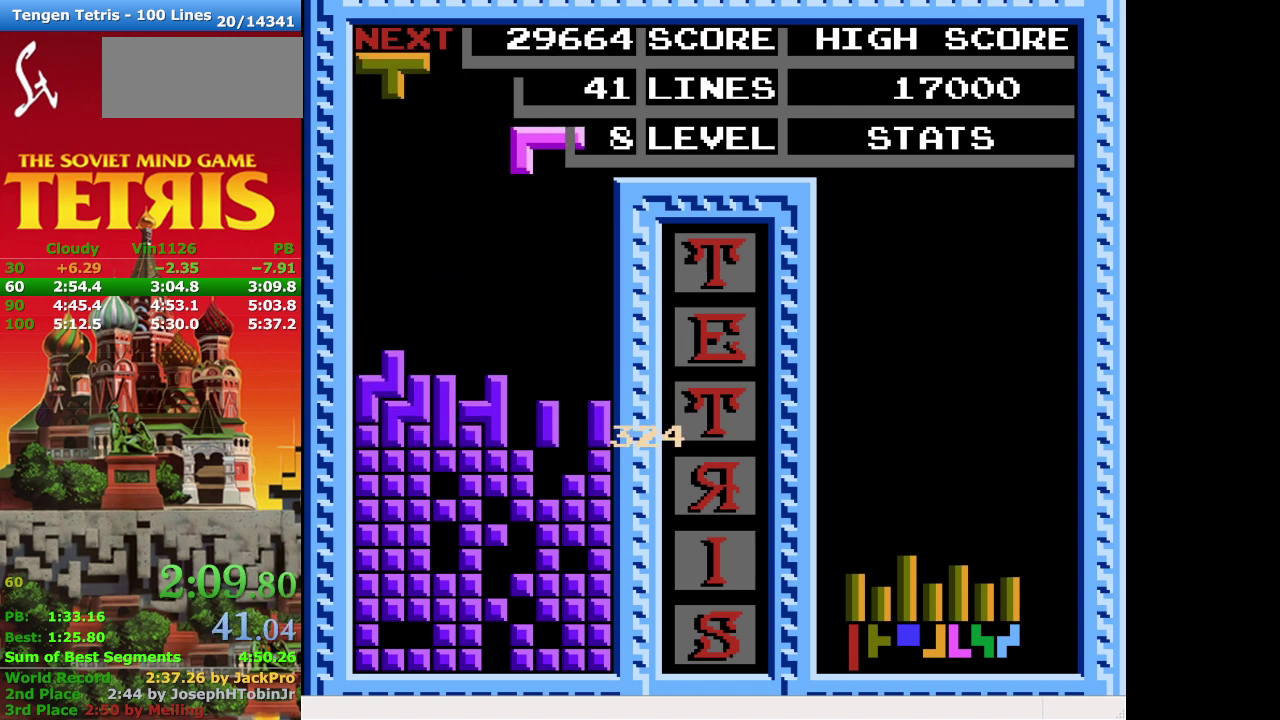
{"buttons": [], "events": [[67, "A", "down"], [167, "A", "up"]]}
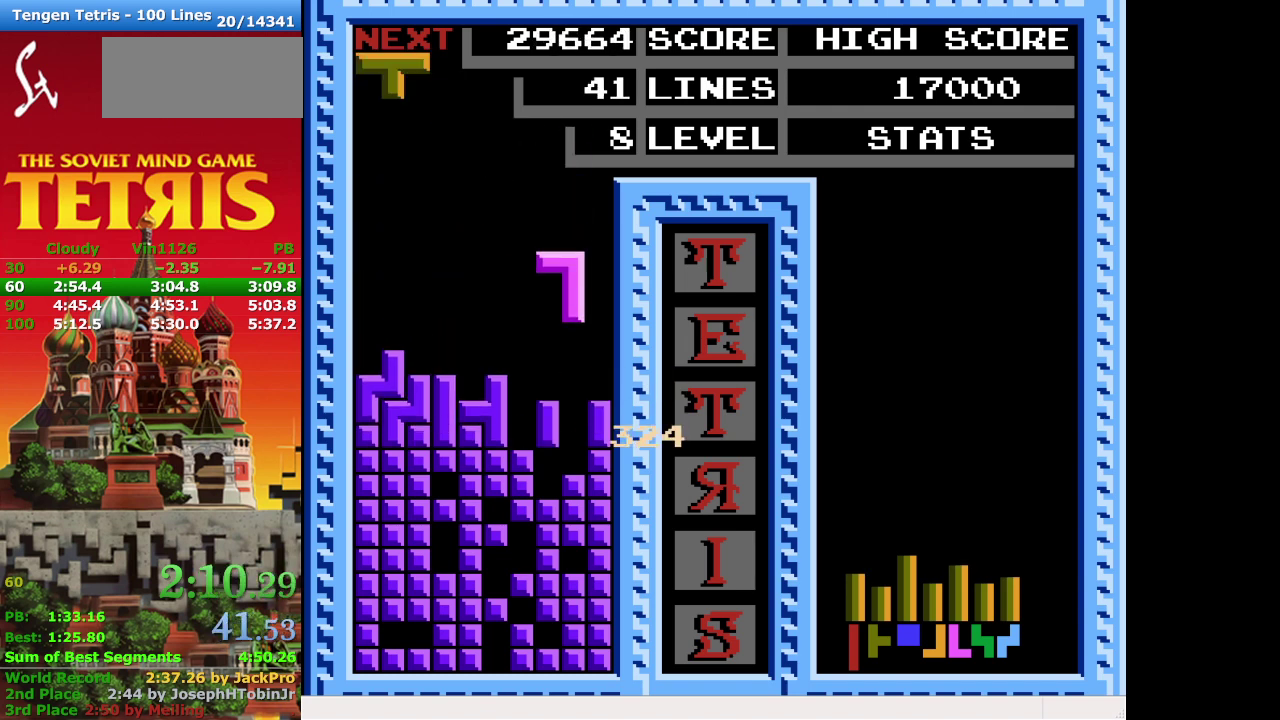
{"buttons": ["DPAD_DOWN"], "events": [[367, "DPAD_DOWN", "down"]]}
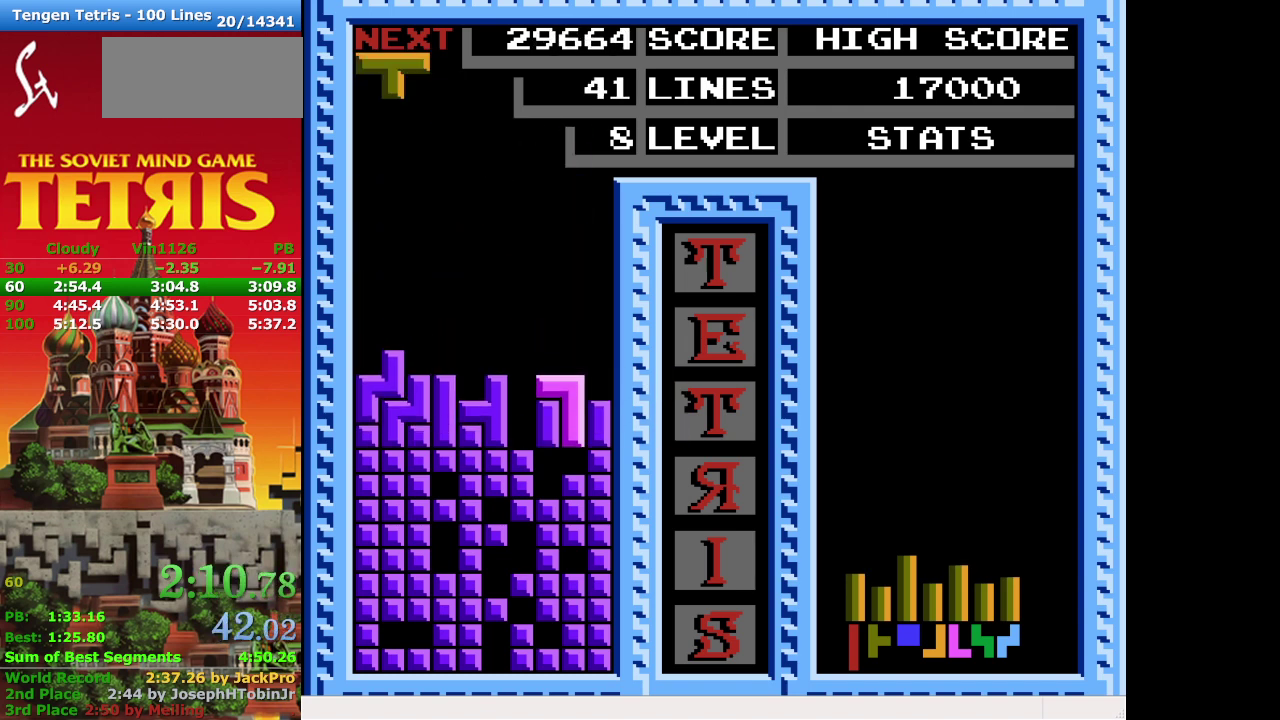
{"buttons": [], "events": [[133, "DPAD_DOWN", "up"]]}
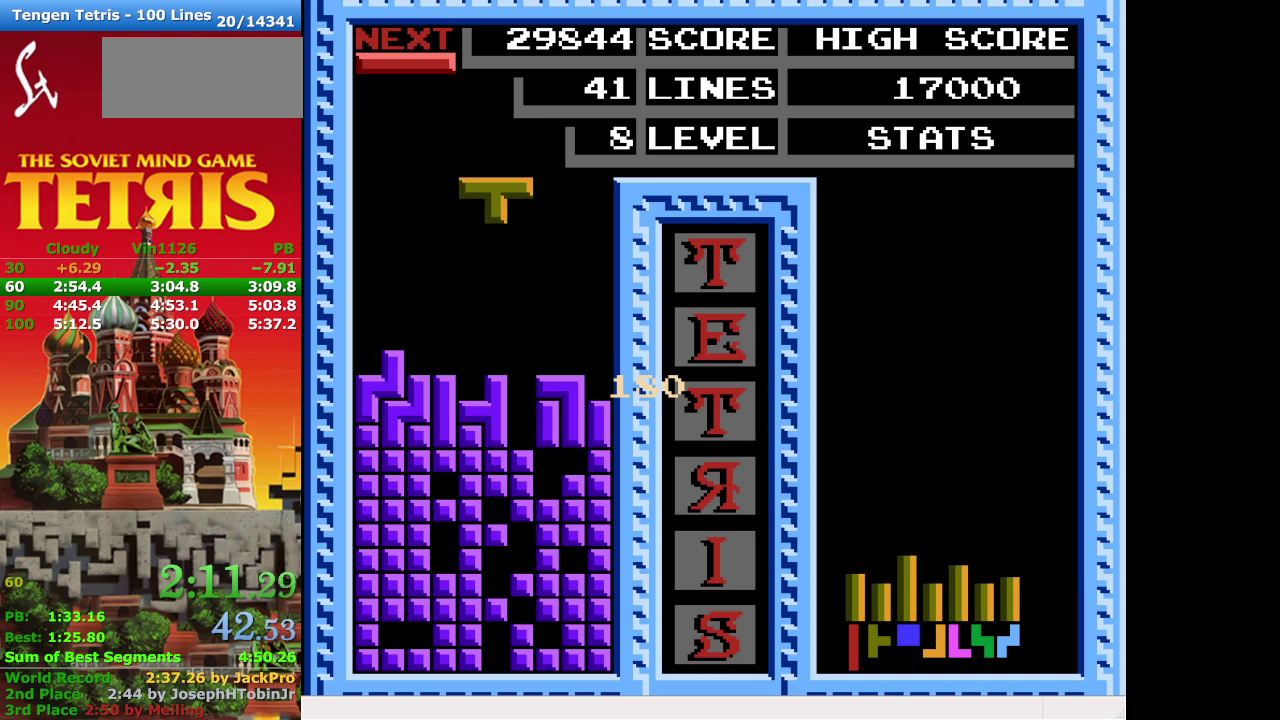
{"buttons": [], "events": [[400, "DPAD_LEFT", "down"], [500, "DPAD_LEFT", "up"]]}
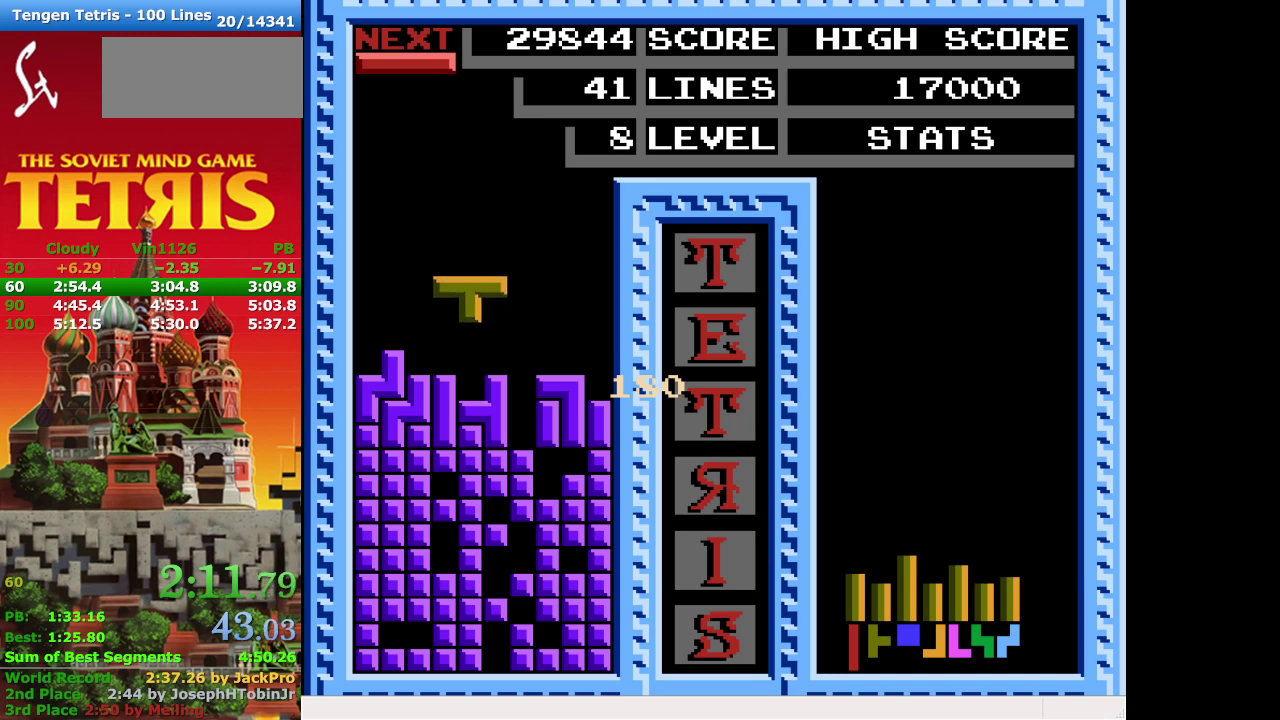
{"buttons": [], "events": []}
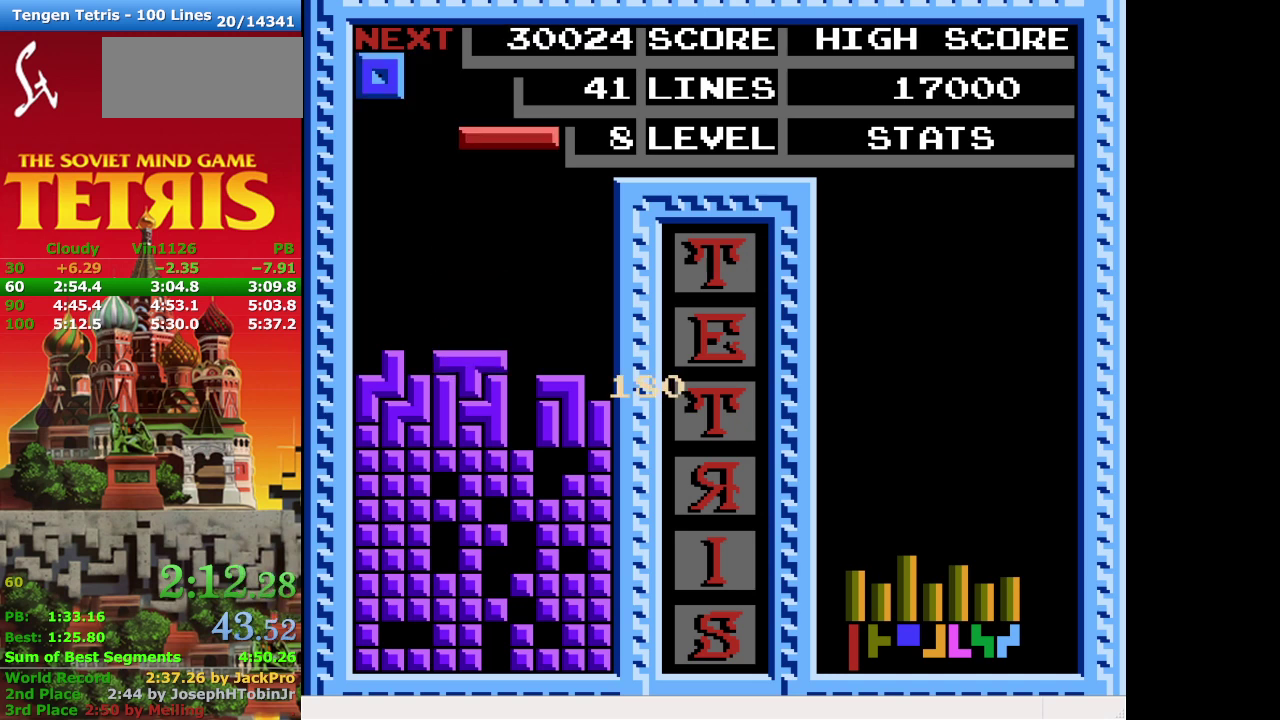
{"buttons": [], "events": [[100, "A", "down"], [267, "A", "up"]]}
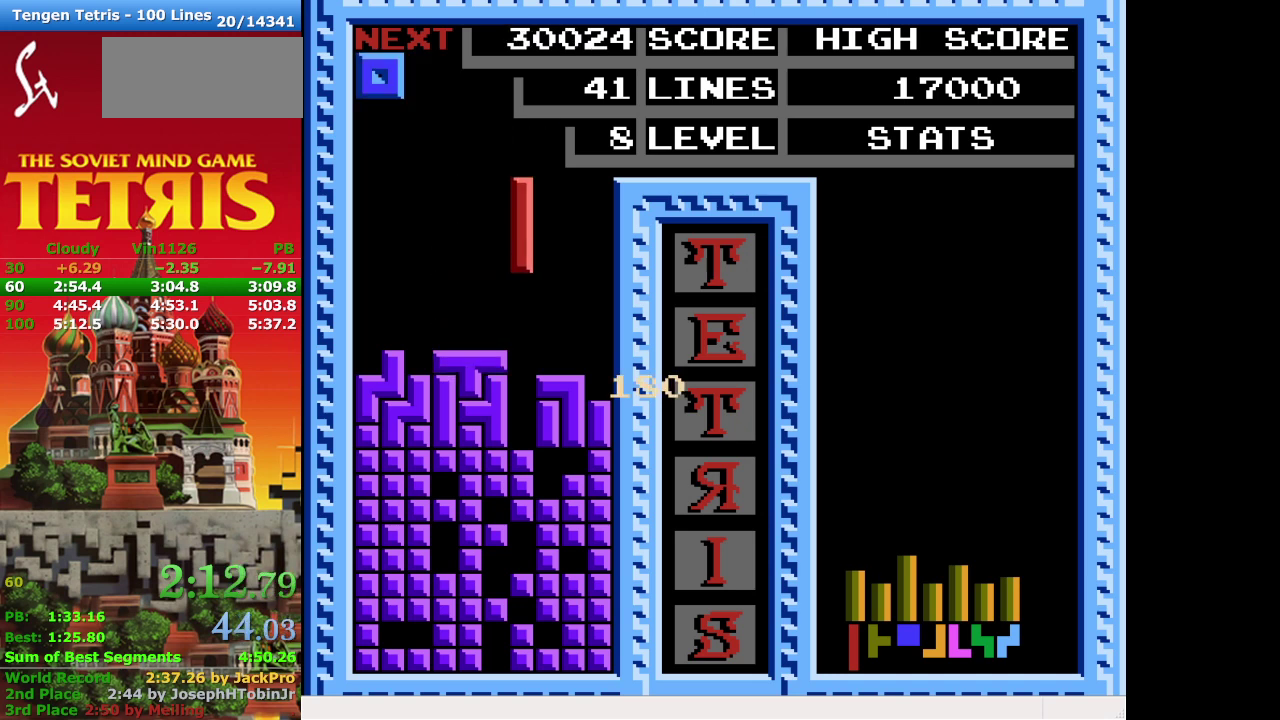
{"buttons": ["DPAD_DOWN"], "events": [[167, "DPAD_DOWN", "down"]]}
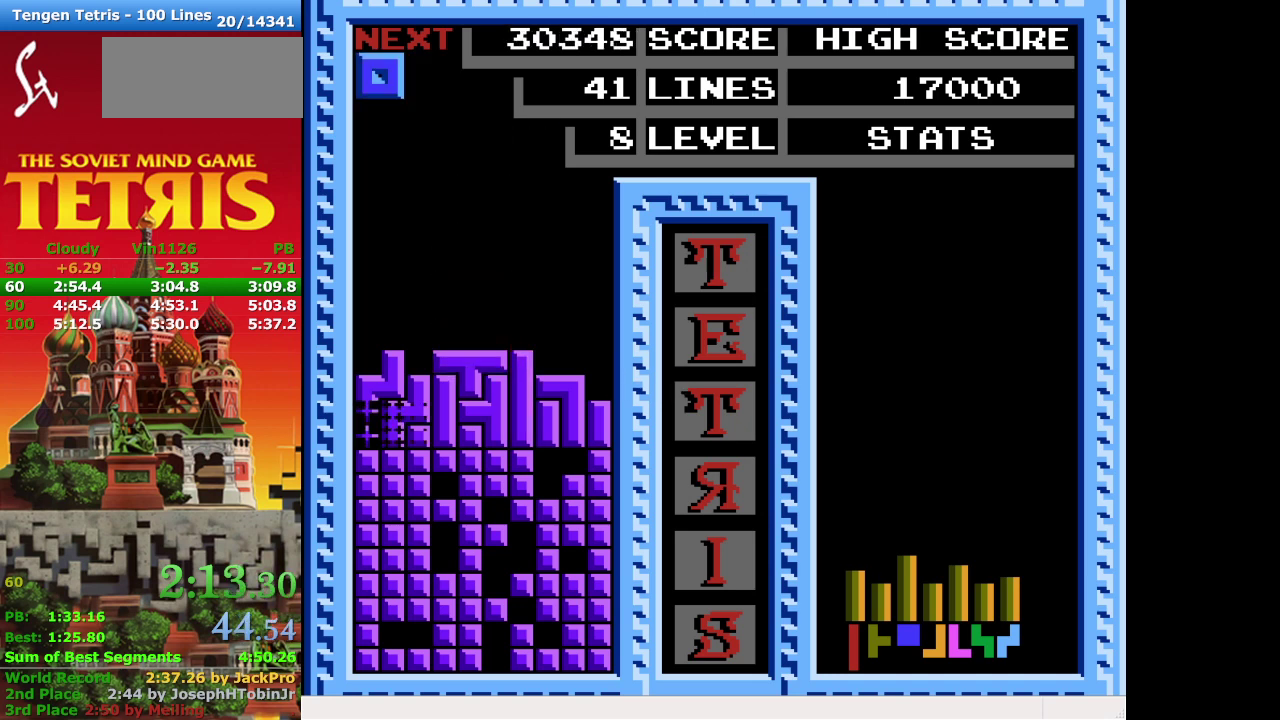
{"buttons": [], "events": [[200, "DPAD_DOWN", "up"]]}
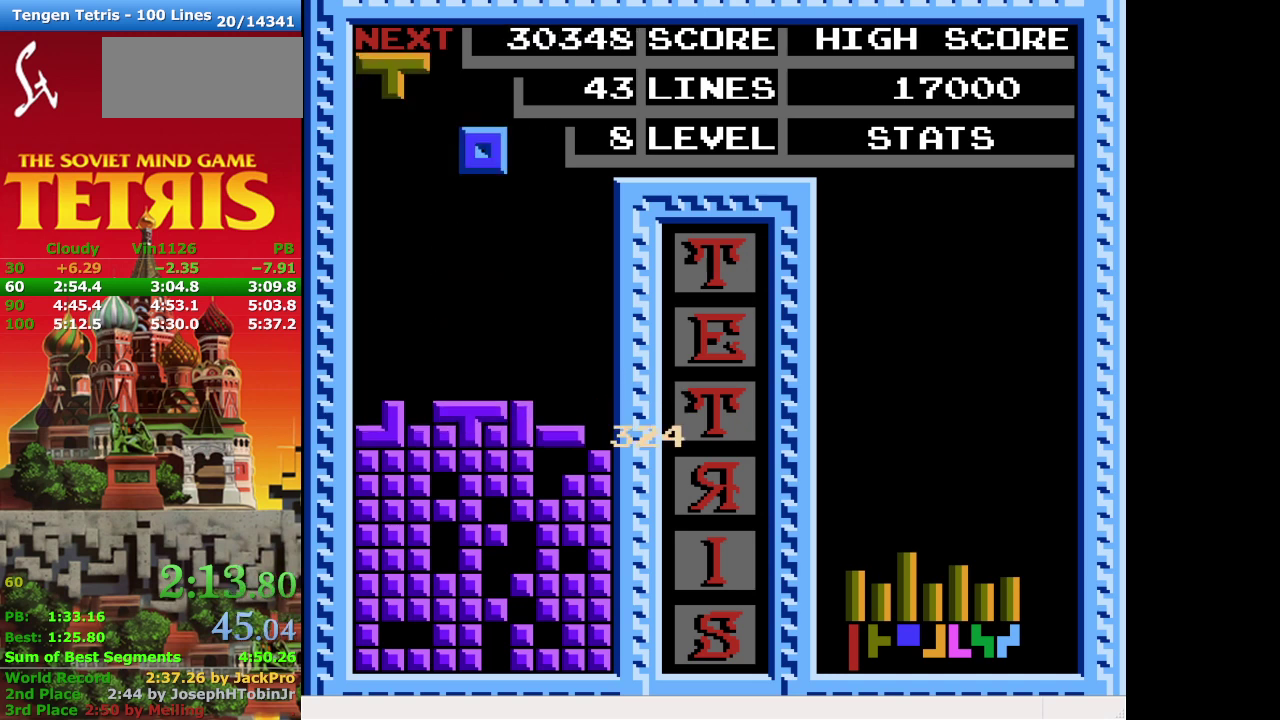
{"buttons": [], "events": []}
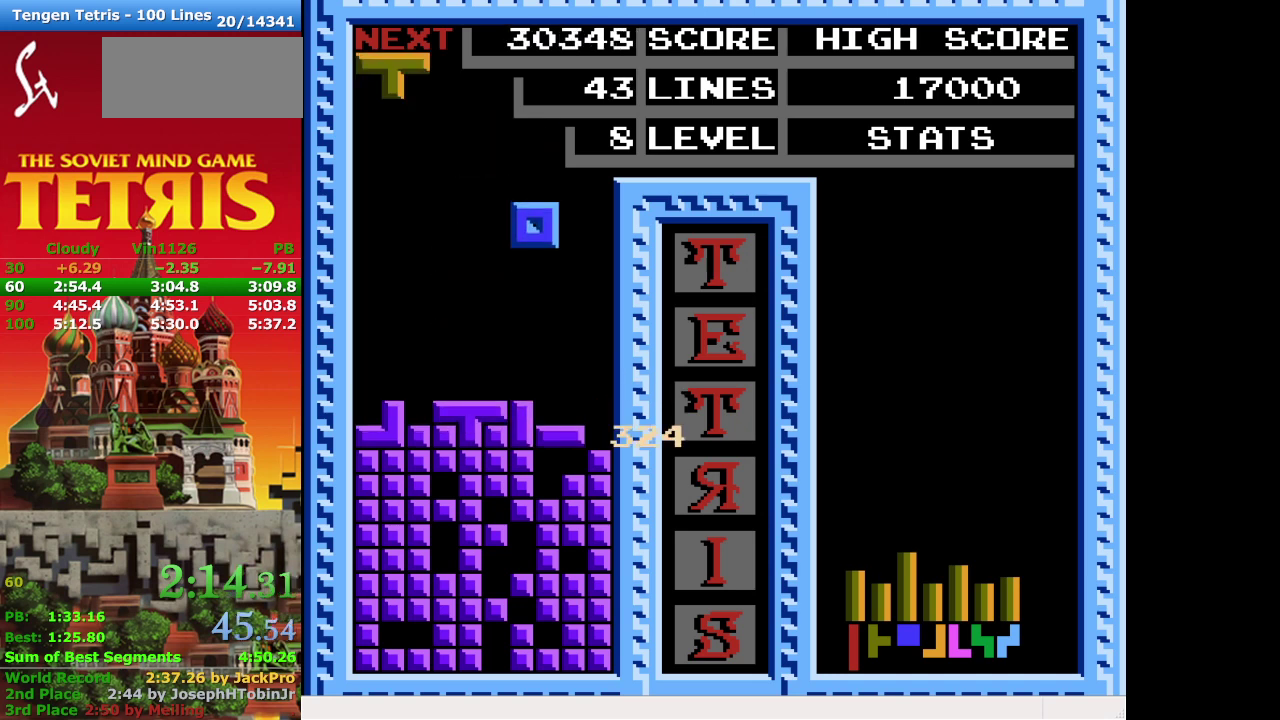
{"buttons": [], "events": []}
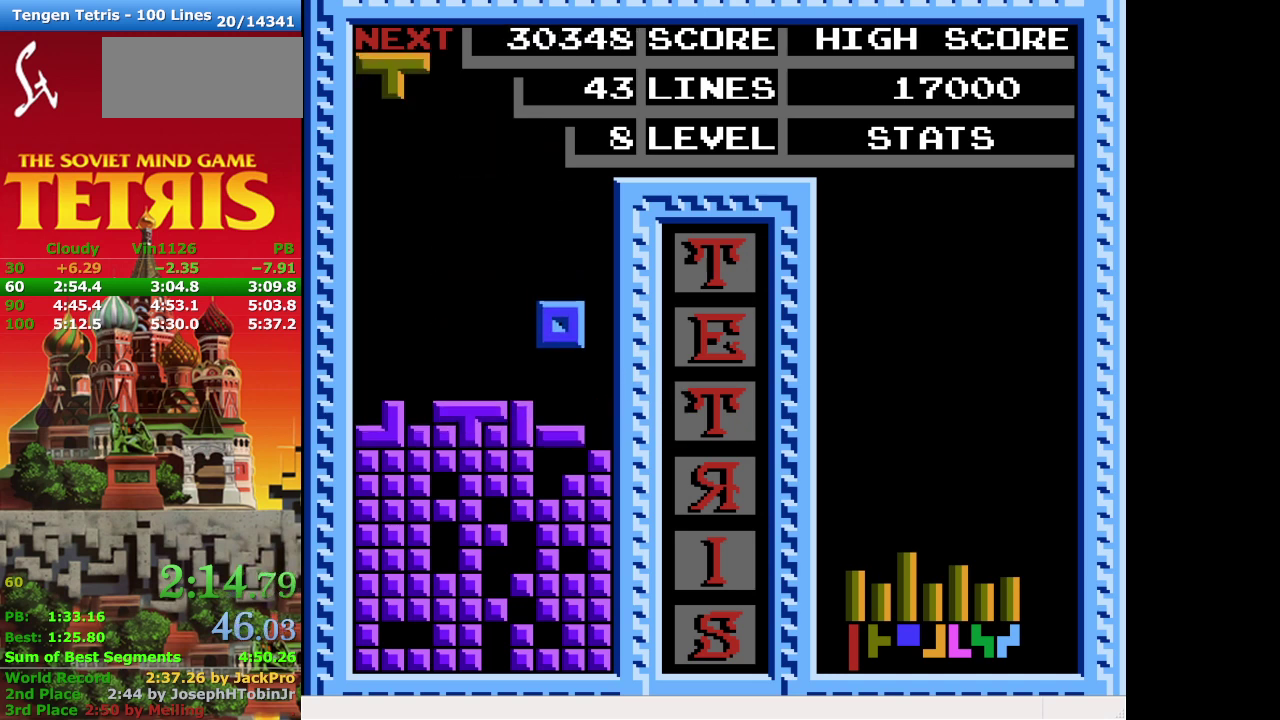
{"buttons": [], "events": [[167, "DPAD_DOWN", "down"], [433, "DPAD_DOWN", "up"]]}
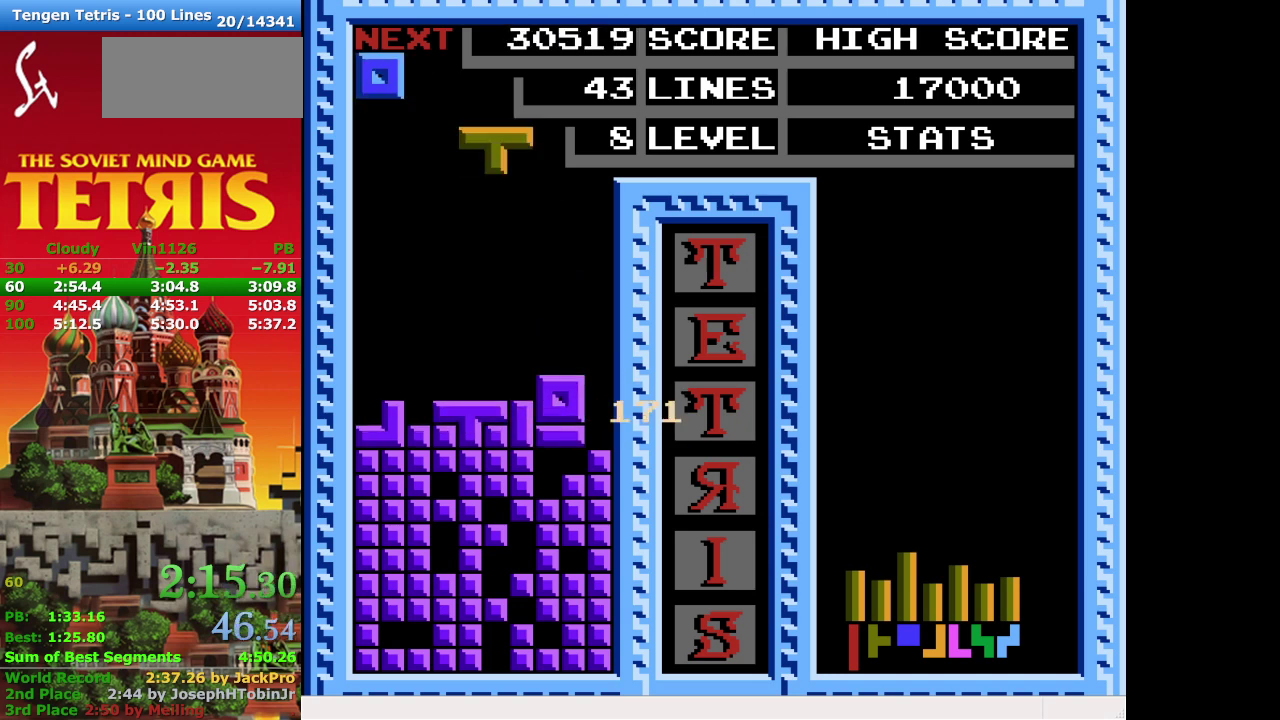
{"buttons": [], "events": [[67, "DPAD_LEFT", "down"], [367, "DPAD_LEFT", "up"]]}
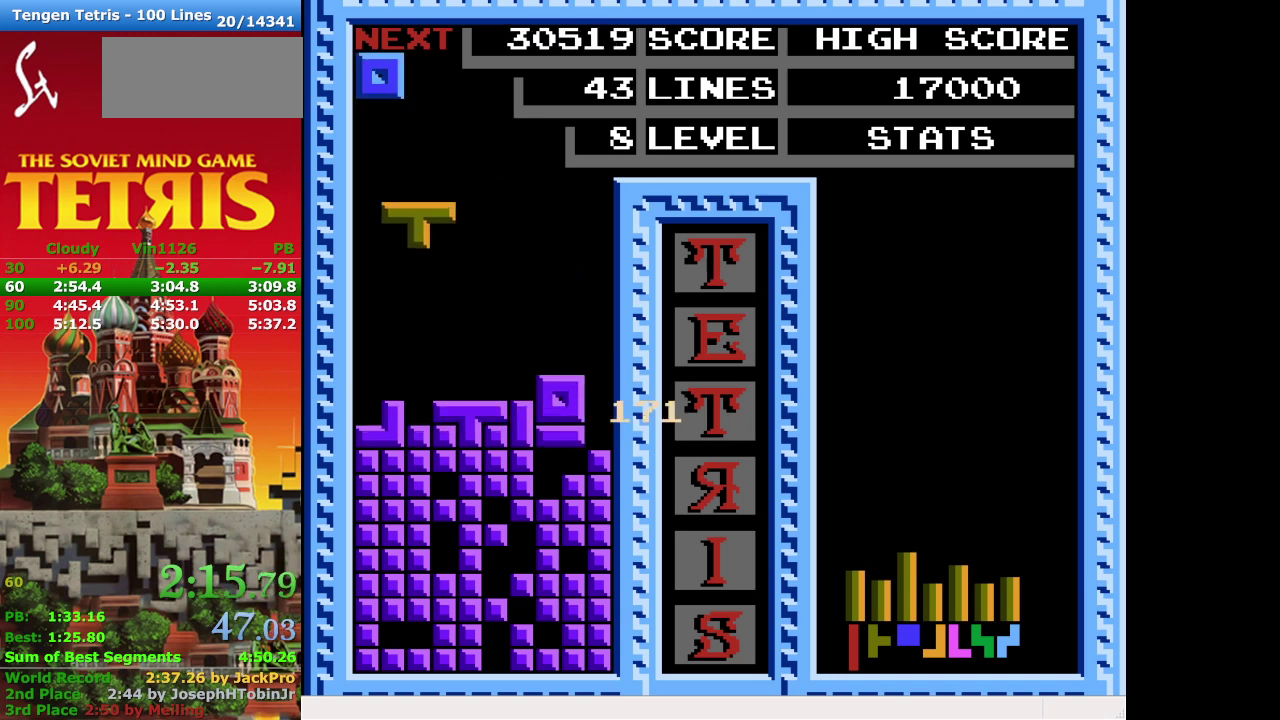
{"buttons": ["DPAD_DOWN"], "events": [[167, "DPAD_DOWN", "down"]]}
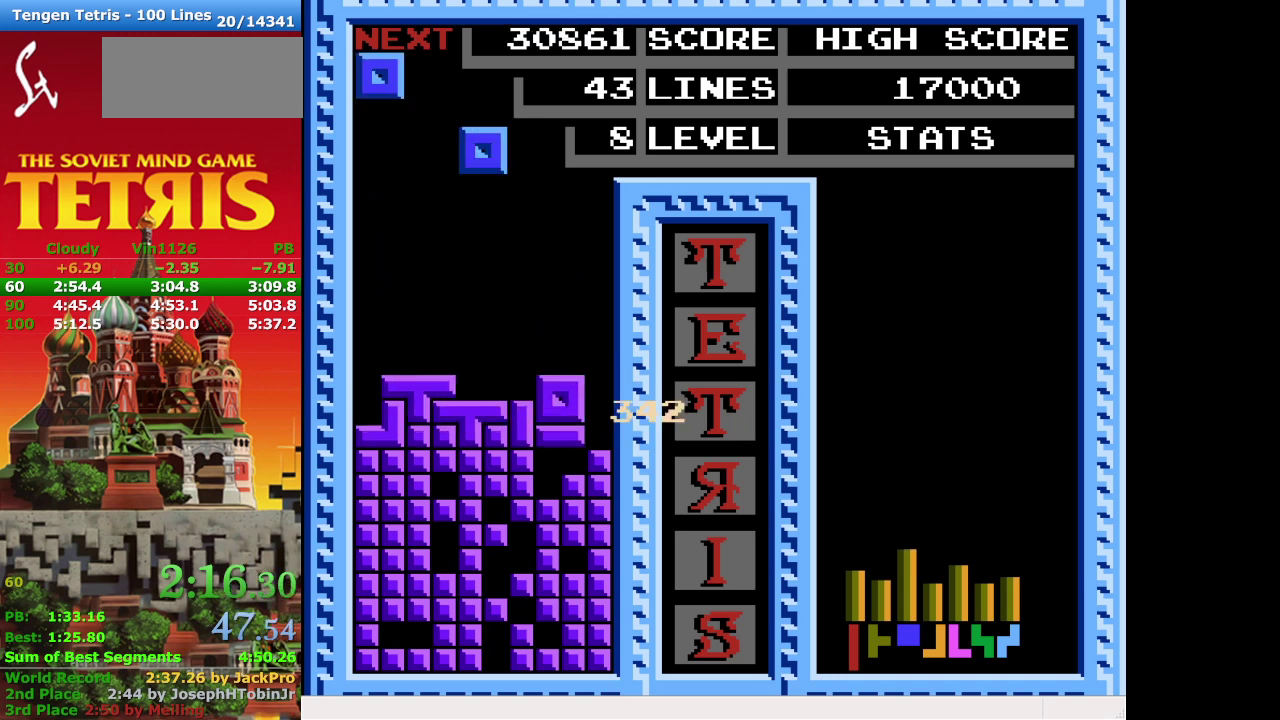
{"buttons": ["DPAD_DOWN"], "events": [[33, "DPAD_DOWN", "up"], [233, "DPAD_DOWN", "down"]]}
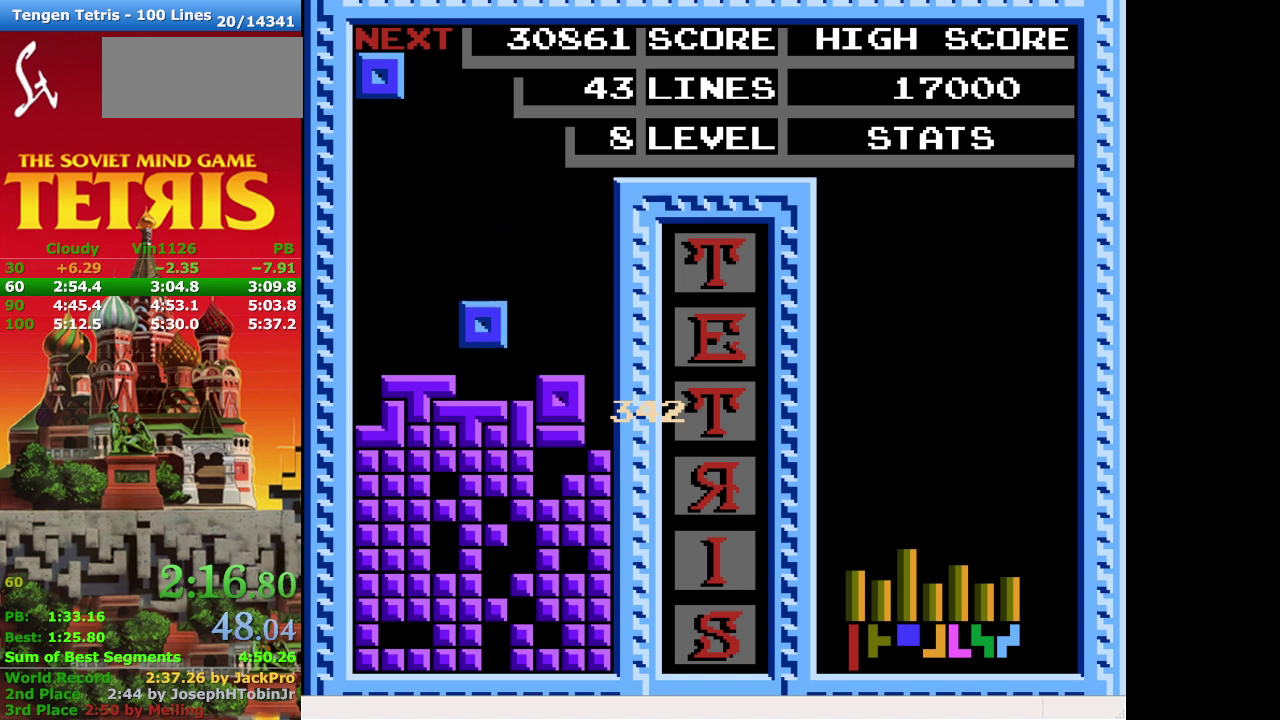
{"buttons": ["DPAD_LEFT"], "events": [[133, "DPAD_DOWN", "up"], [333, "DPAD_LEFT", "down"]]}
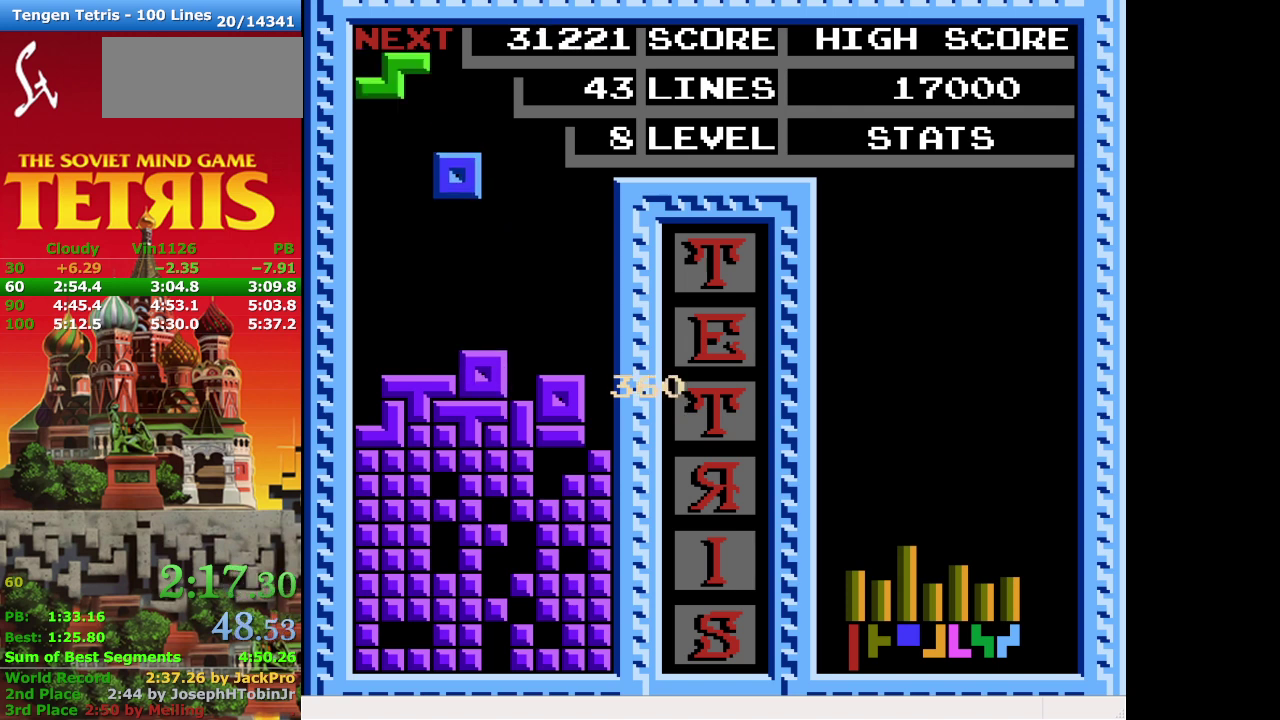
{"buttons": ["DPAD_DOWN"], "events": [[100, "DPAD_LEFT", "up"], [367, "DPAD_DOWN", "down"]]}
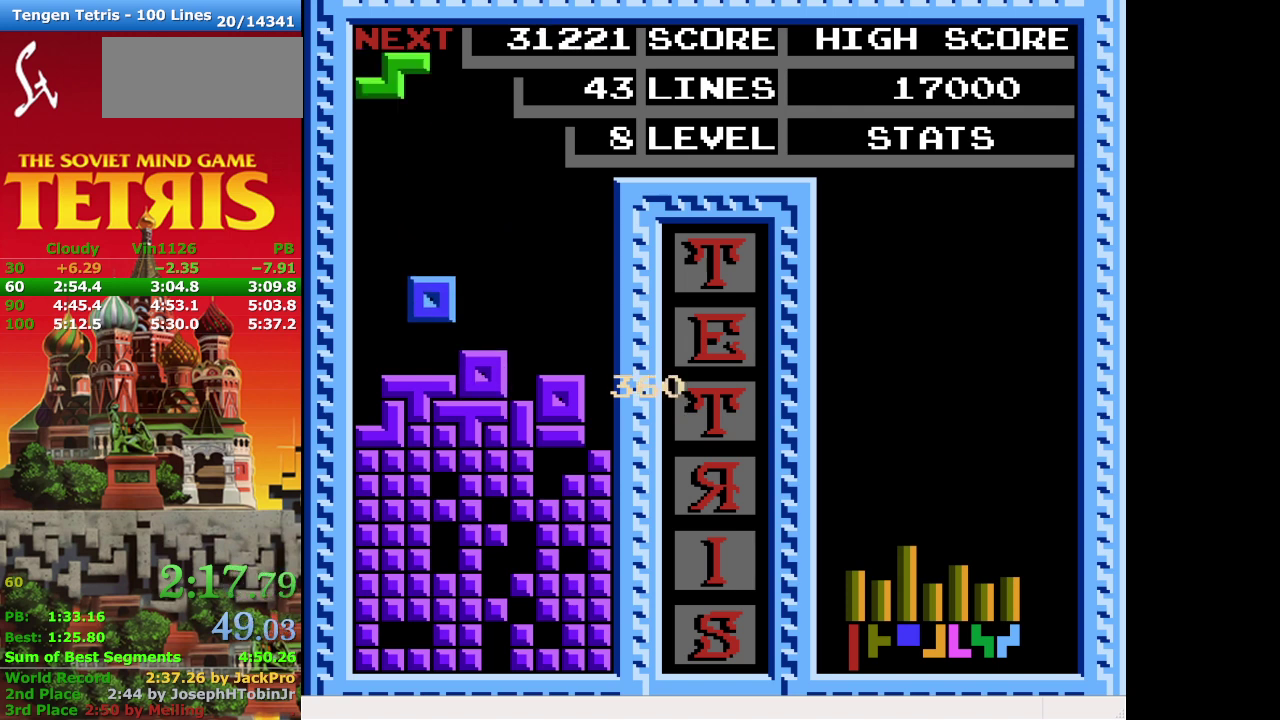
{"buttons": [], "events": [[200, "DPAD_DOWN", "up"]]}
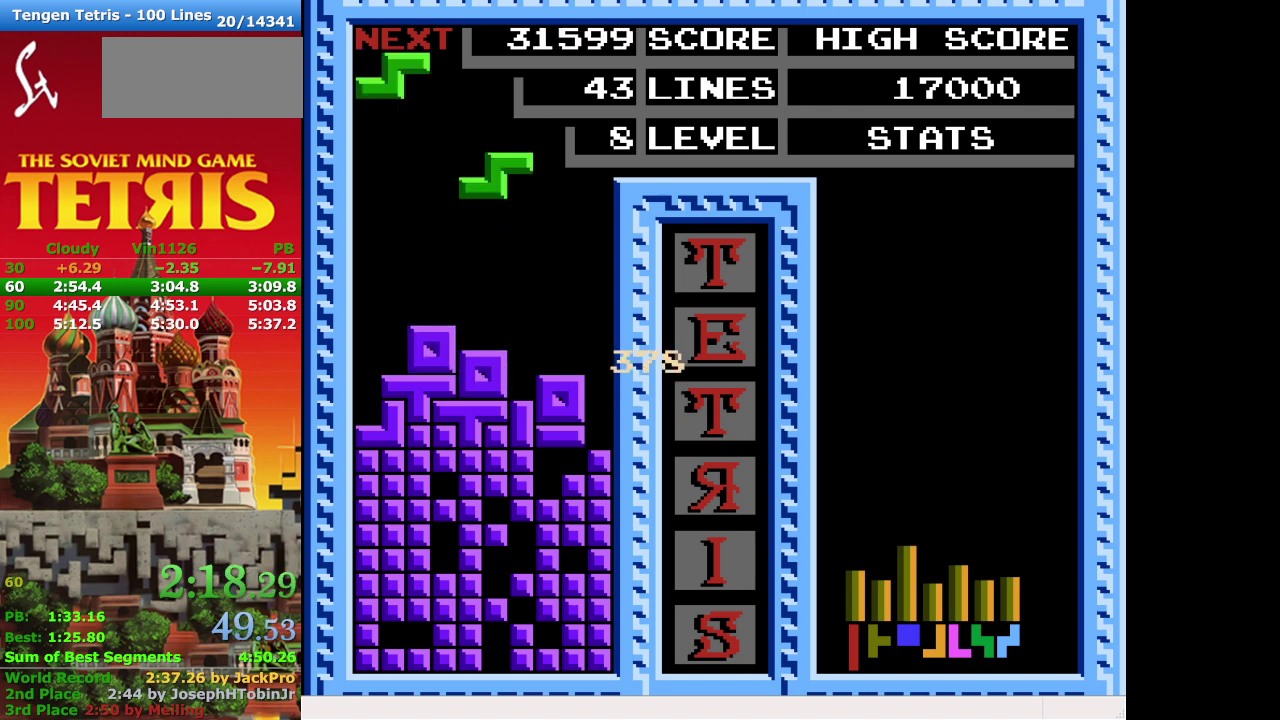
{"buttons": [], "events": [[367, "A", "down"], [500, "A", "up"]]}
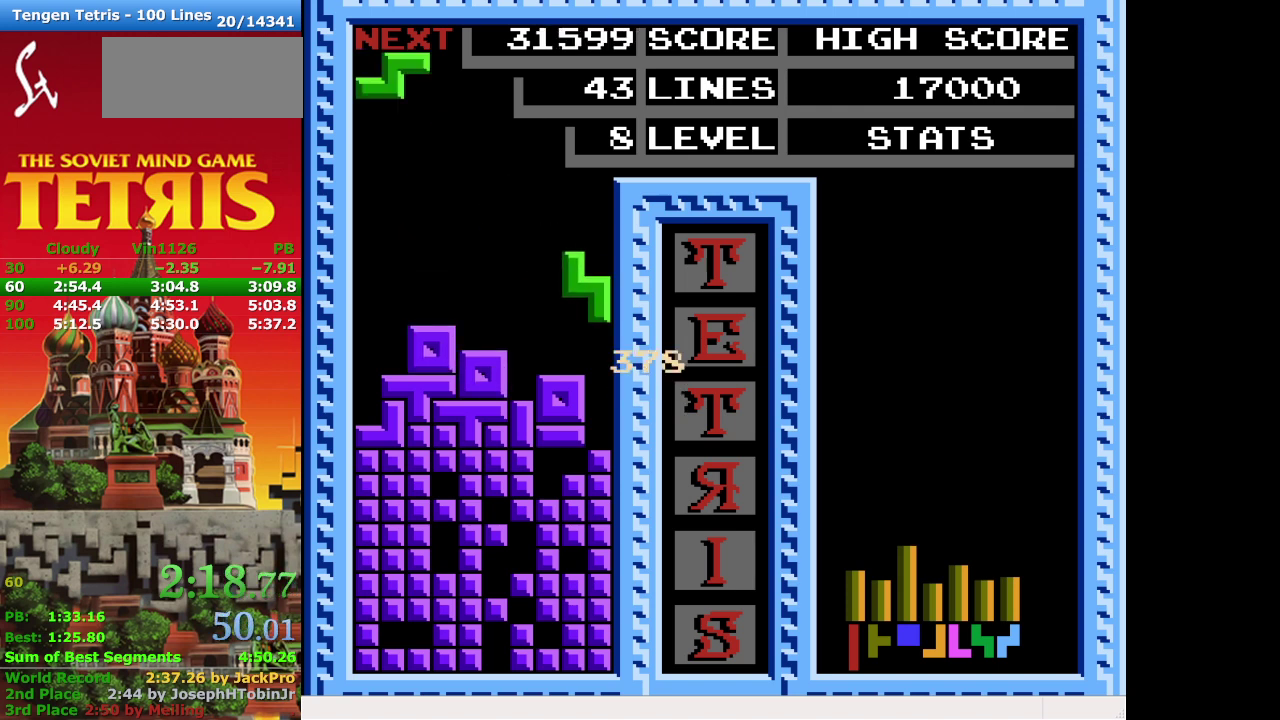
{"buttons": [], "events": [[167, "DPAD_DOWN", "down"], [367, "DPAD_DOWN", "up"]]}
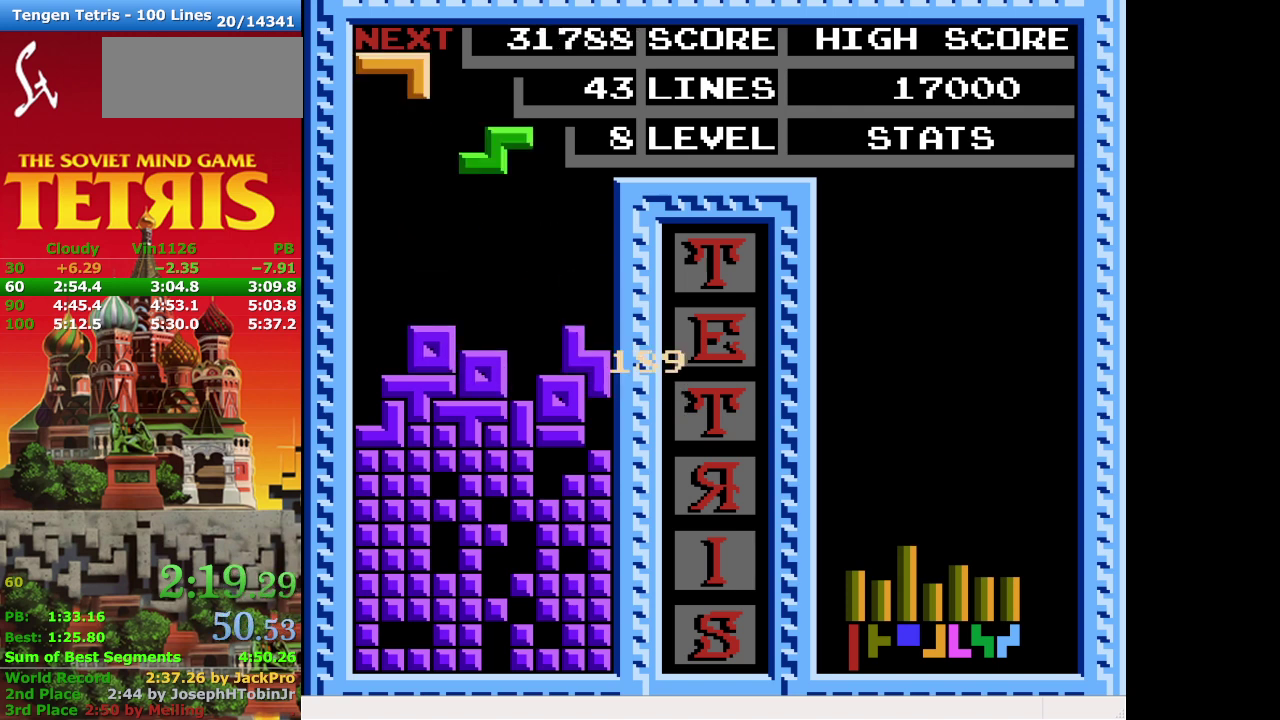
{"buttons": ["A", "DPAD_LEFT"], "events": [[400, "DPAD_LEFT", "down"], [467, "A", "down"]]}
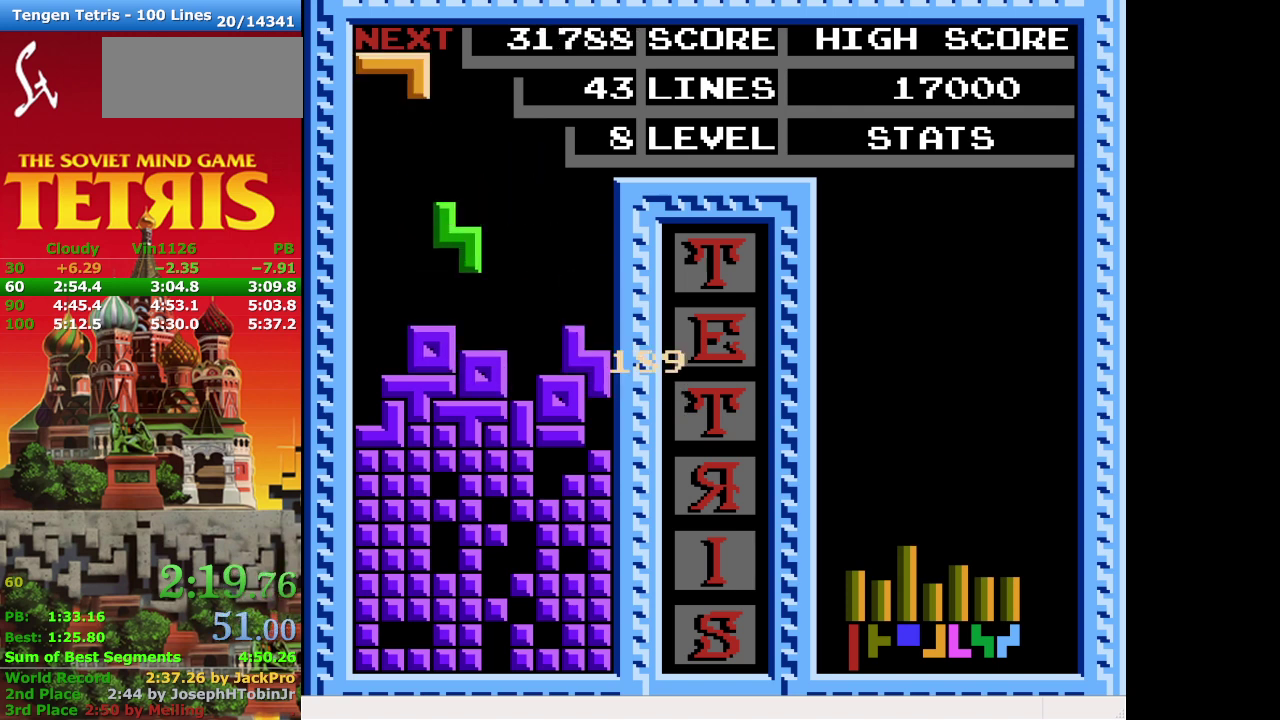
{"buttons": [], "events": [[67, "DPAD_LEFT", "up"], [100, "A", "up"]]}
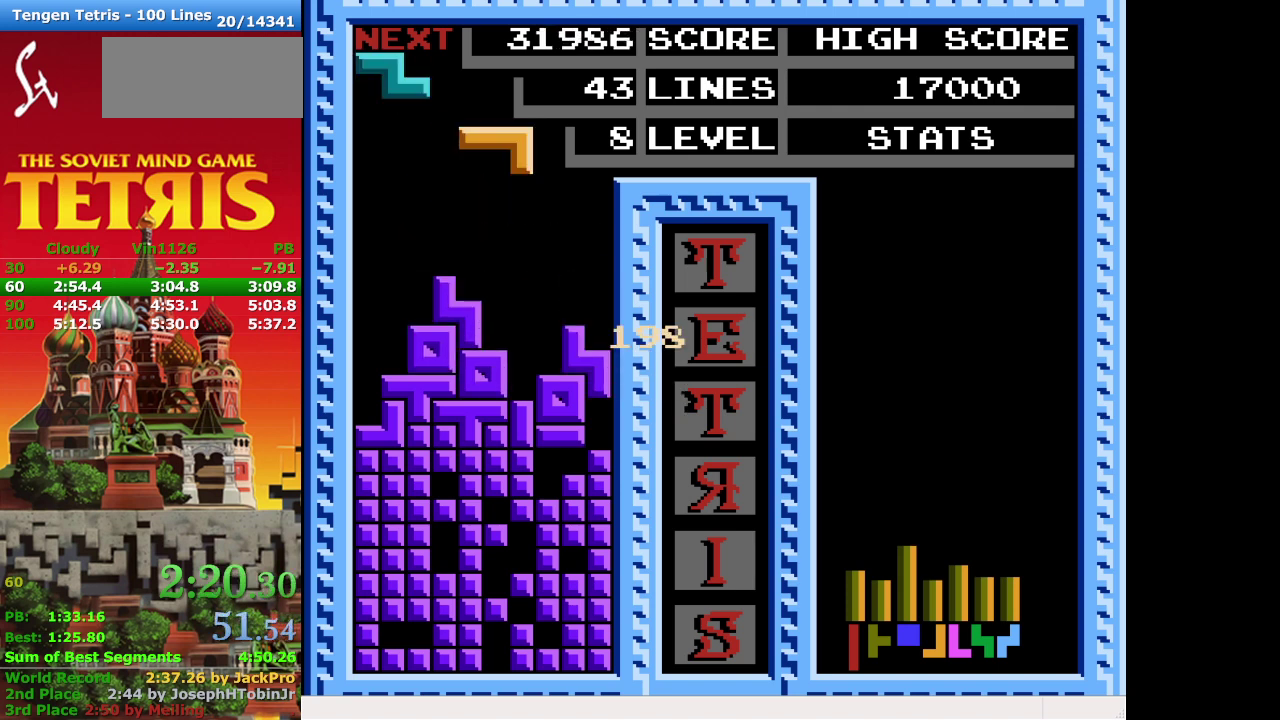
{"buttons": [], "events": []}